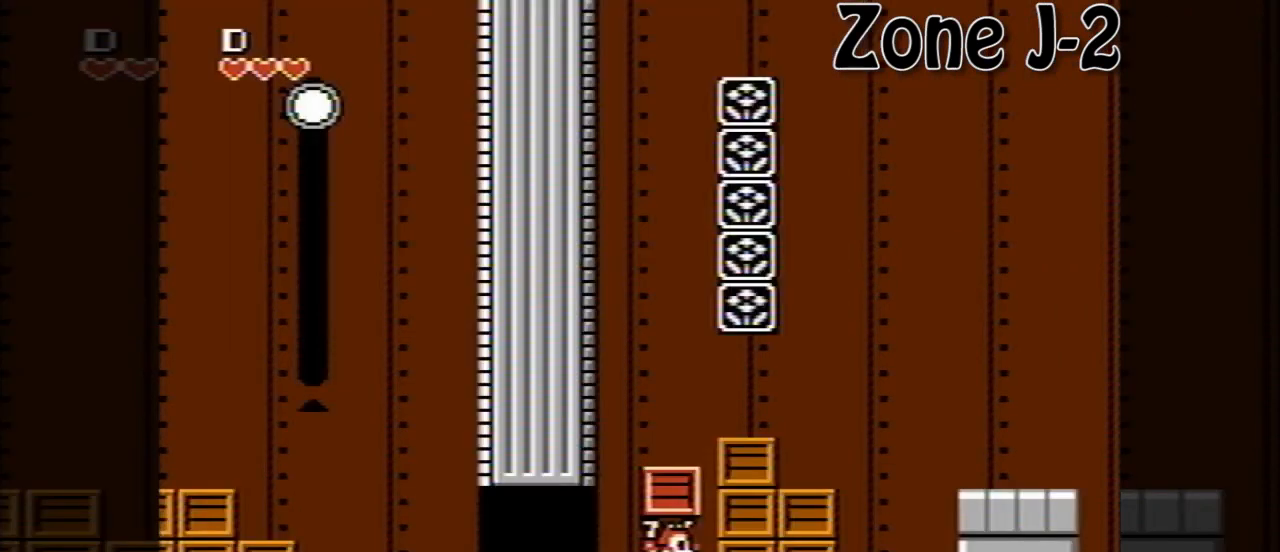
Gameplay with a controller (Nintendo layout); each line is a JSON object with the inputs held at the frame after it. "events" lists button and stick changes between this image and that frame as [ms after this image, input, new state], when the widget could be followed in between. Not read: L3 R3.
{"buttons": ["DPAD_RIGHT"], "events": [[160, "A", "down"], [160, "DPAD_RIGHT", "down"], [360, "A", "up"]]}
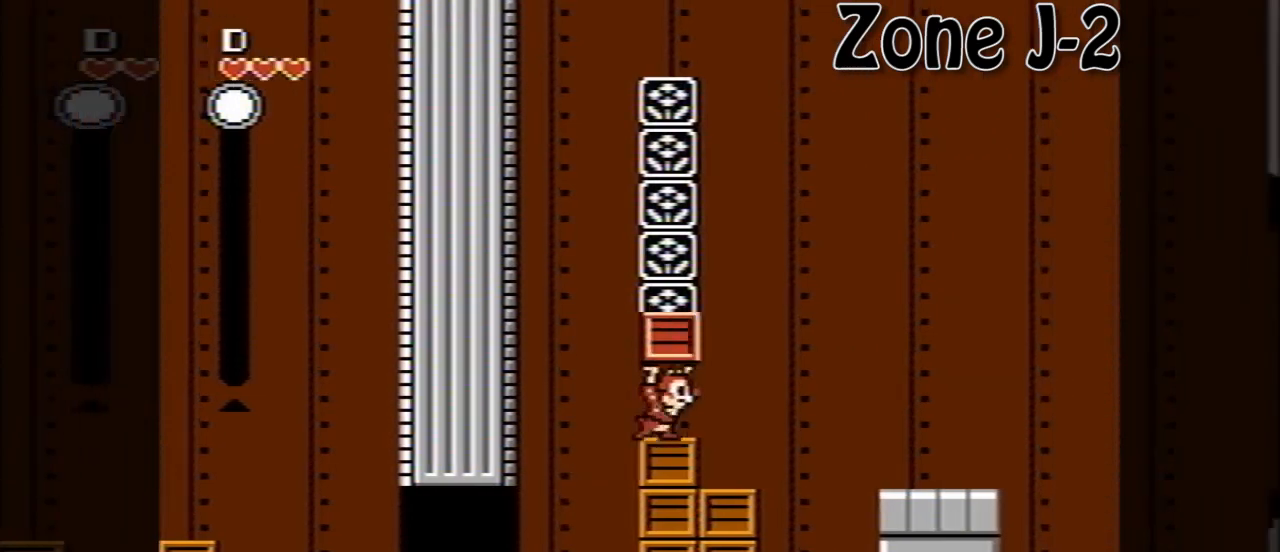
{"buttons": ["DPAD_RIGHT"], "events": [[40, "A", "down"], [320, "A", "up"]]}
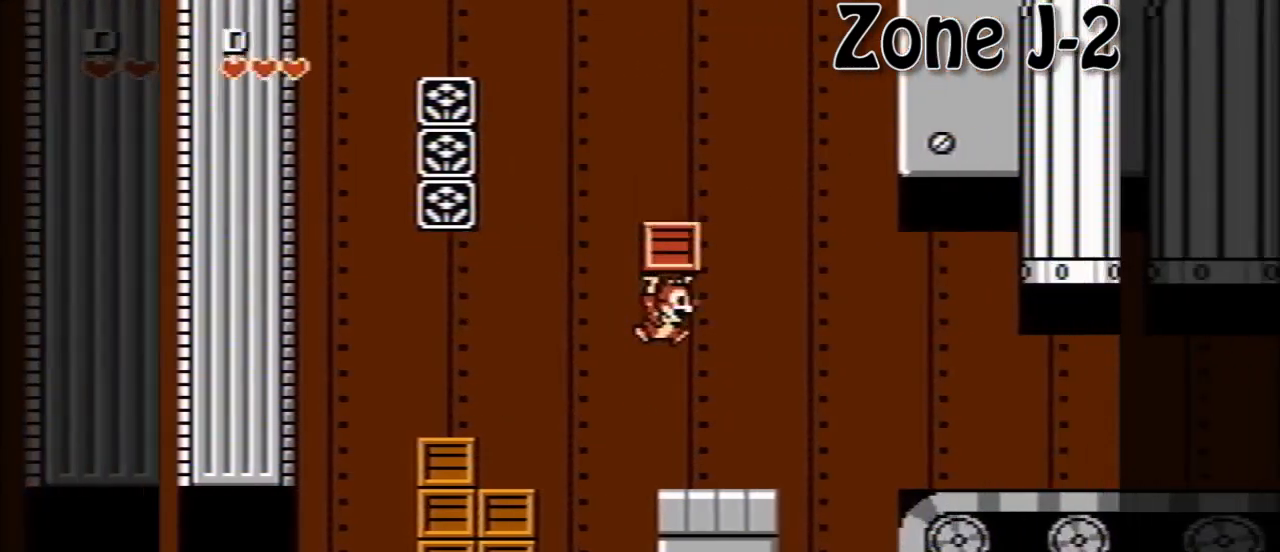
{"buttons": ["DPAD_RIGHT"], "events": [[240, "A", "down"], [360, "A", "up"]]}
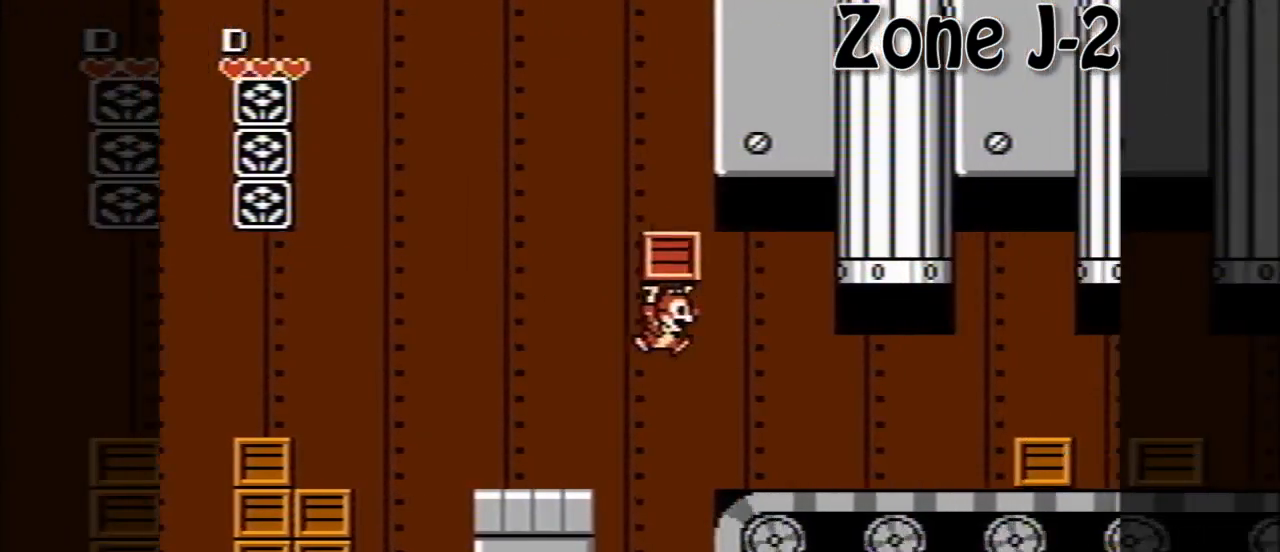
{"buttons": ["DPAD_RIGHT"], "events": [[200, "B", "down"], [240, "B", "up"]]}
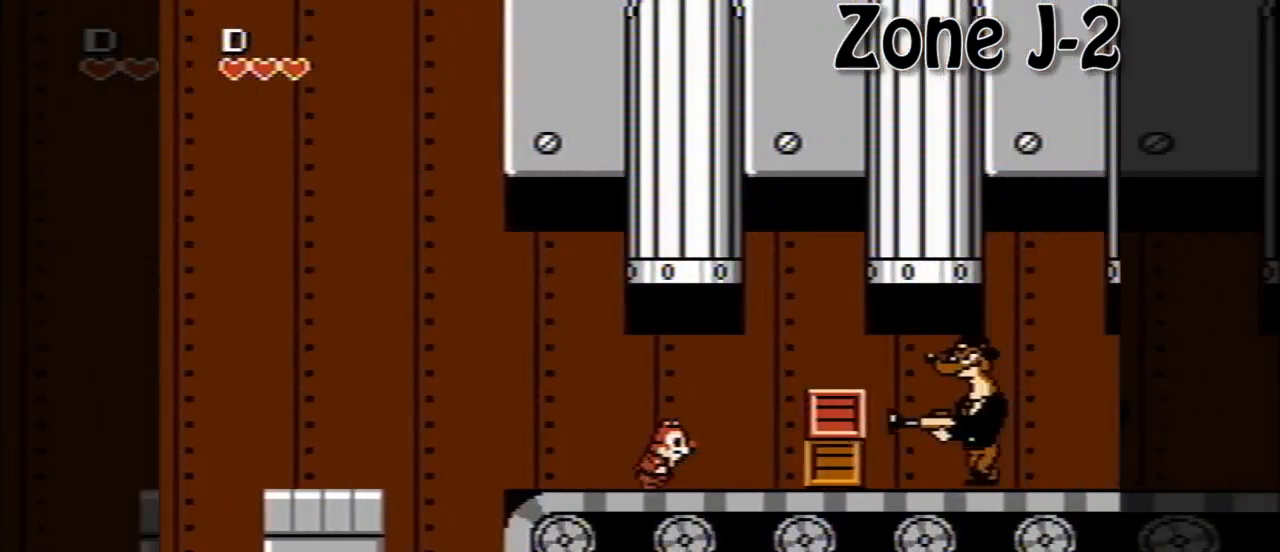
{"buttons": ["DPAD_RIGHT"], "events": [[200, "DPAD_LEFT", "down"], [200, "DPAD_RIGHT", "up"], [240, "A", "down"], [440, "DPAD_LEFT", "up"], [440, "DPAD_RIGHT", "down"], [480, "A", "up"]]}
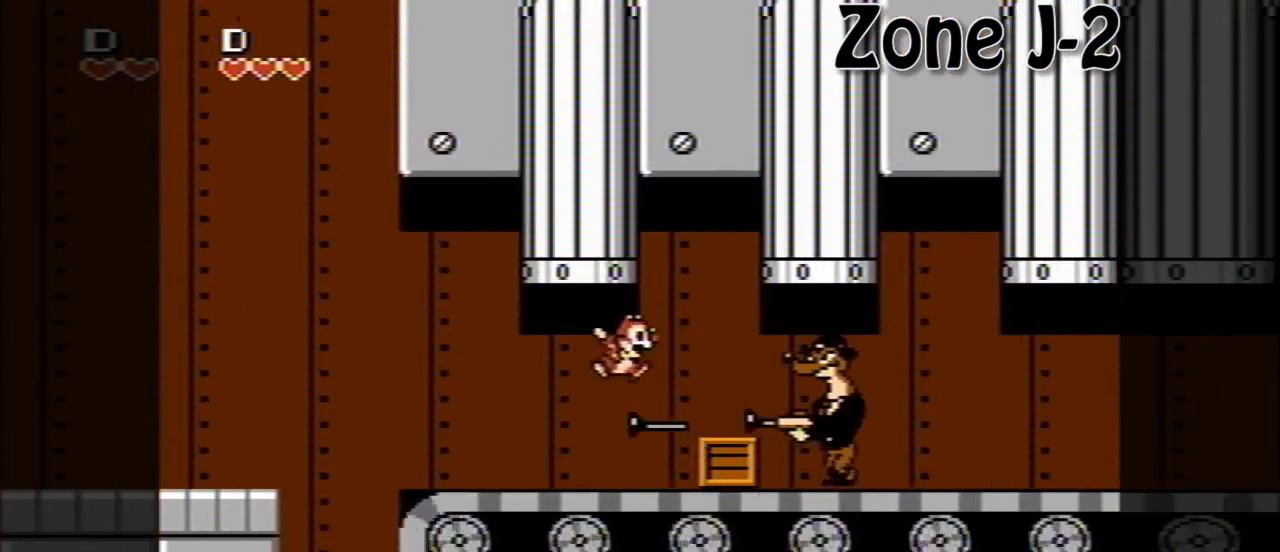
{"buttons": ["DPAD_RIGHT"], "events": [[40, "DPAD_RIGHT", "up"], [120, "DPAD_RIGHT", "down"], [200, "A", "down"], [320, "A", "up"]]}
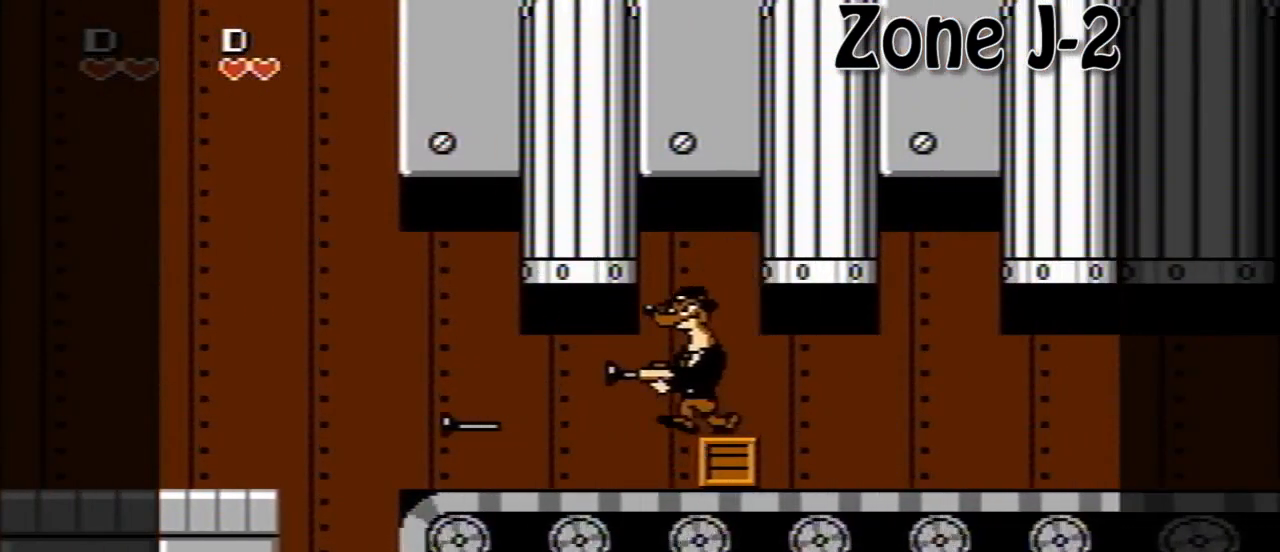
{"buttons": [], "events": [[240, "A", "down"], [360, "A", "up"], [480, "DPAD_RIGHT", "up"]]}
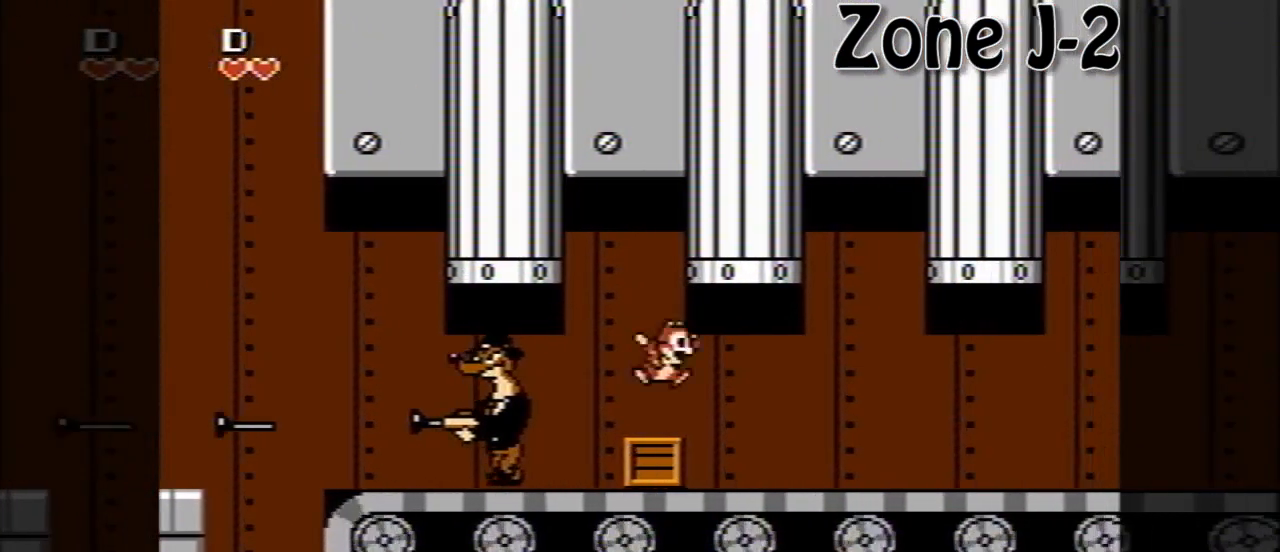
{"buttons": ["DPAD_RIGHT"], "events": [[40, "DPAD_LEFT", "down"], [240, "A", "down"], [320, "A", "up"], [400, "DPAD_LEFT", "up"], [480, "DPAD_RIGHT", "down"]]}
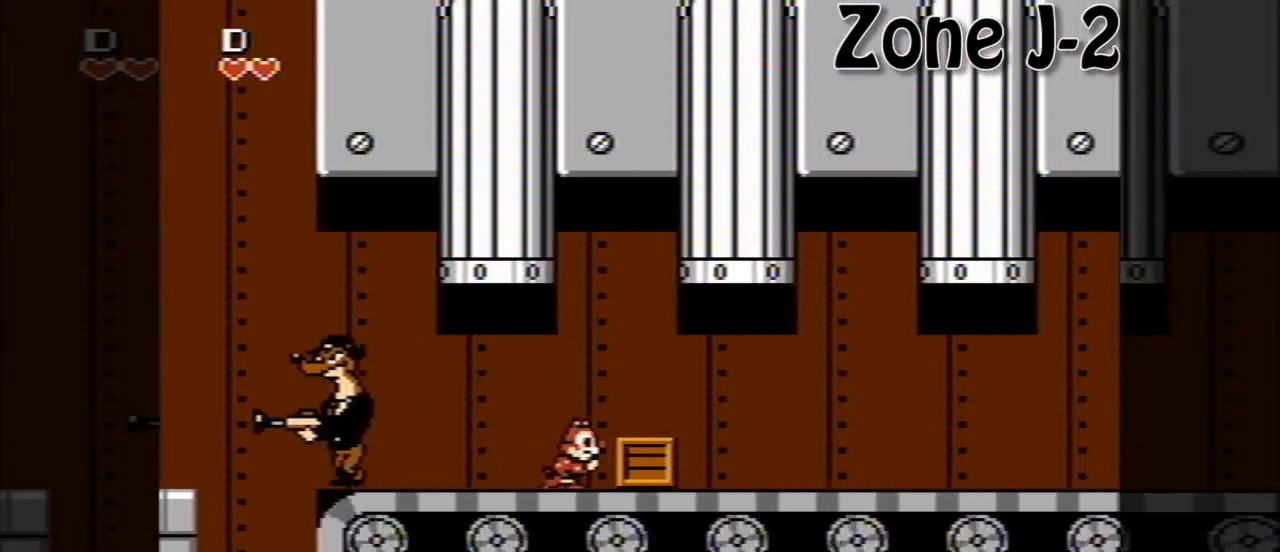
{"buttons": ["DPAD_RIGHT"], "events": [[200, "B", "down"], [280, "B", "up"]]}
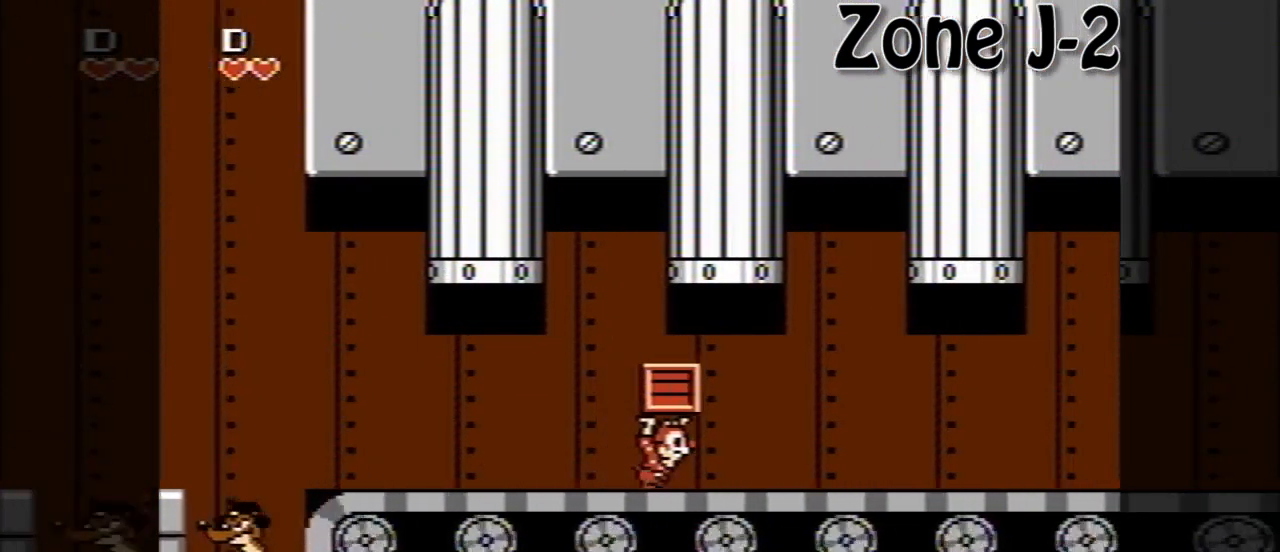
{"buttons": ["DPAD_RIGHT"], "events": [[80, "B", "down"], [240, "B", "up"]]}
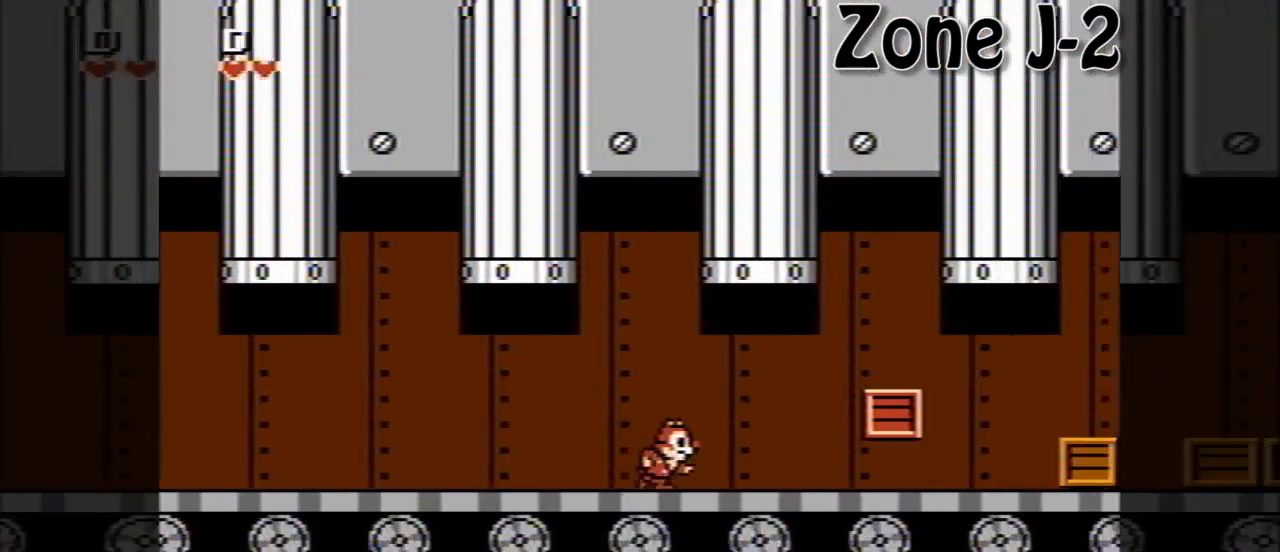
{"buttons": ["DPAD_RIGHT"], "events": []}
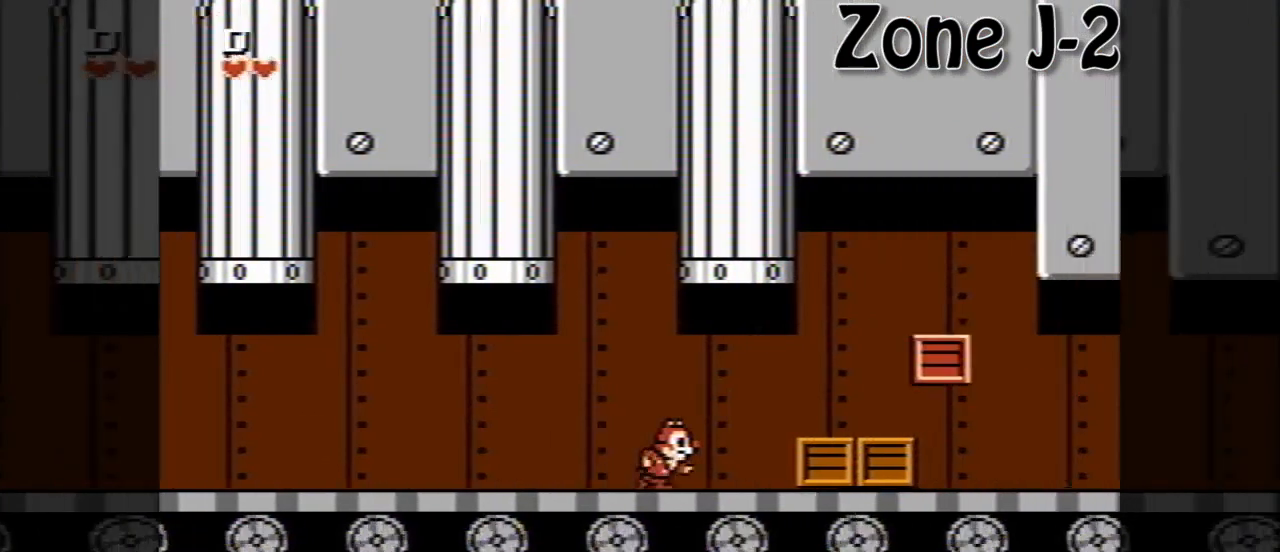
{"buttons": ["DPAD_RIGHT"], "events": [[240, "B", "down"], [360, "B", "up"]]}
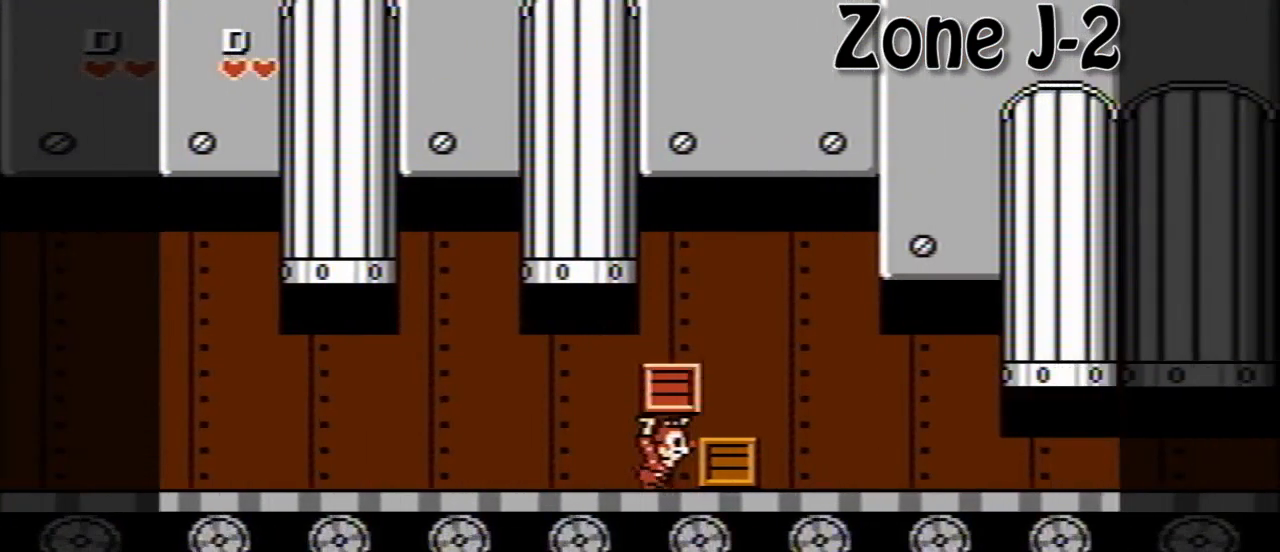
{"buttons": ["DPAD_RIGHT"], "events": []}
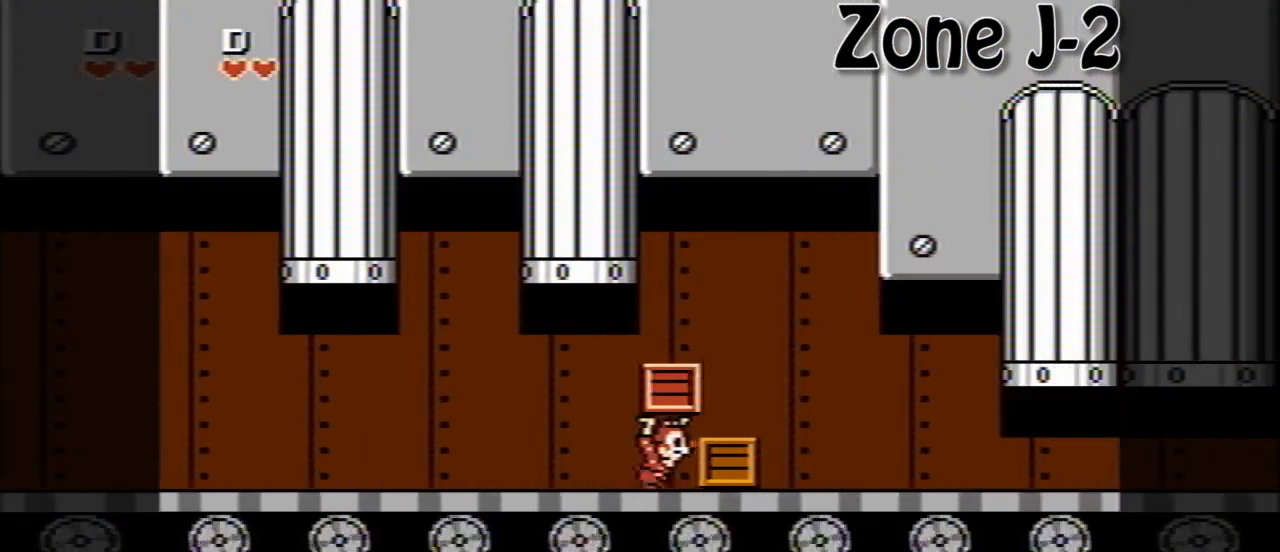
{"buttons": ["DPAD_RIGHT"], "events": [[160, "B", "down"], [280, "B", "up"], [400, "B", "down"], [480, "B", "up"]]}
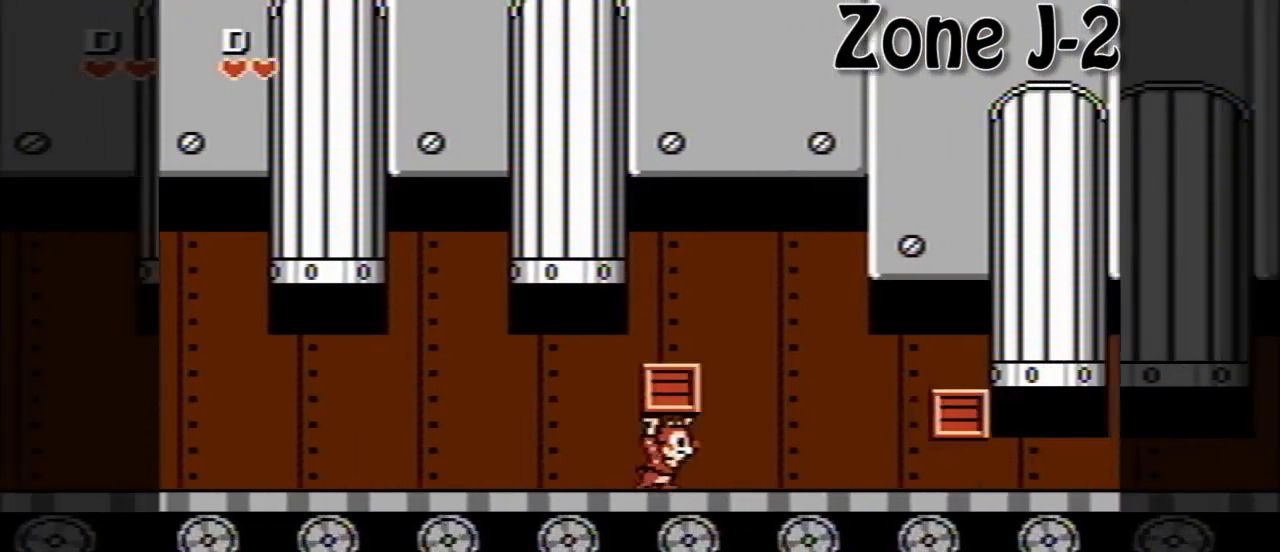
{"buttons": [], "events": [[360, "DPAD_RIGHT", "up"]]}
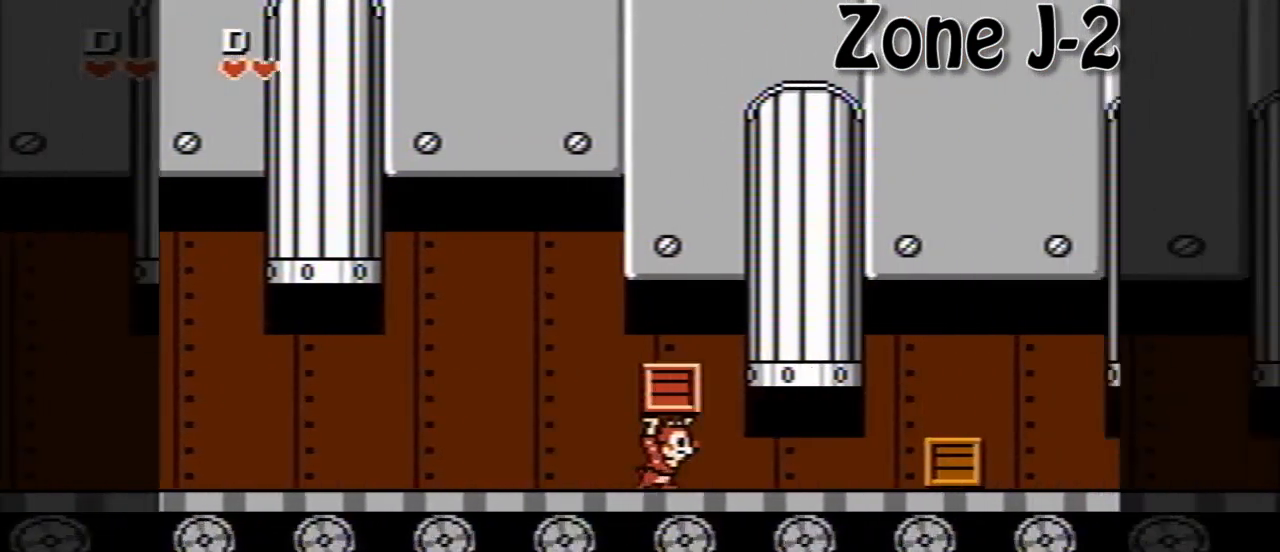
{"buttons": ["DPAD_RIGHT"], "events": [[120, "B", "down"], [120, "DPAD_RIGHT", "down"], [240, "B", "up"]]}
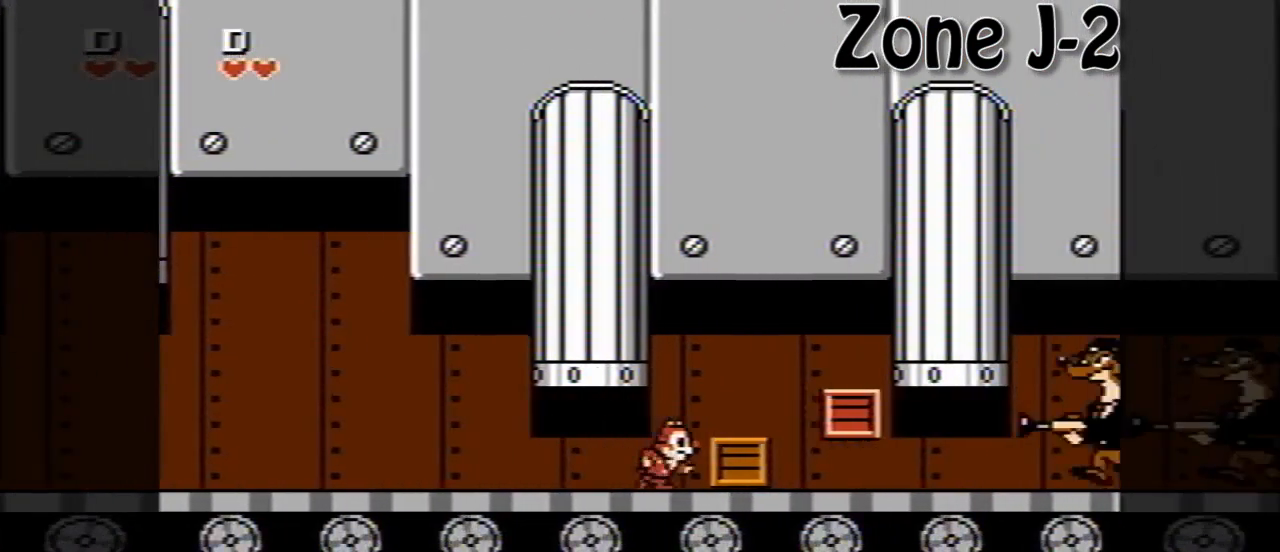
{"buttons": ["DPAD_LEFT"], "events": [[160, "B", "down"], [240, "B", "up"], [320, "B", "down"], [400, "DPAD_RIGHT", "up"], [480, "B", "up"], [480, "DPAD_LEFT", "down"]]}
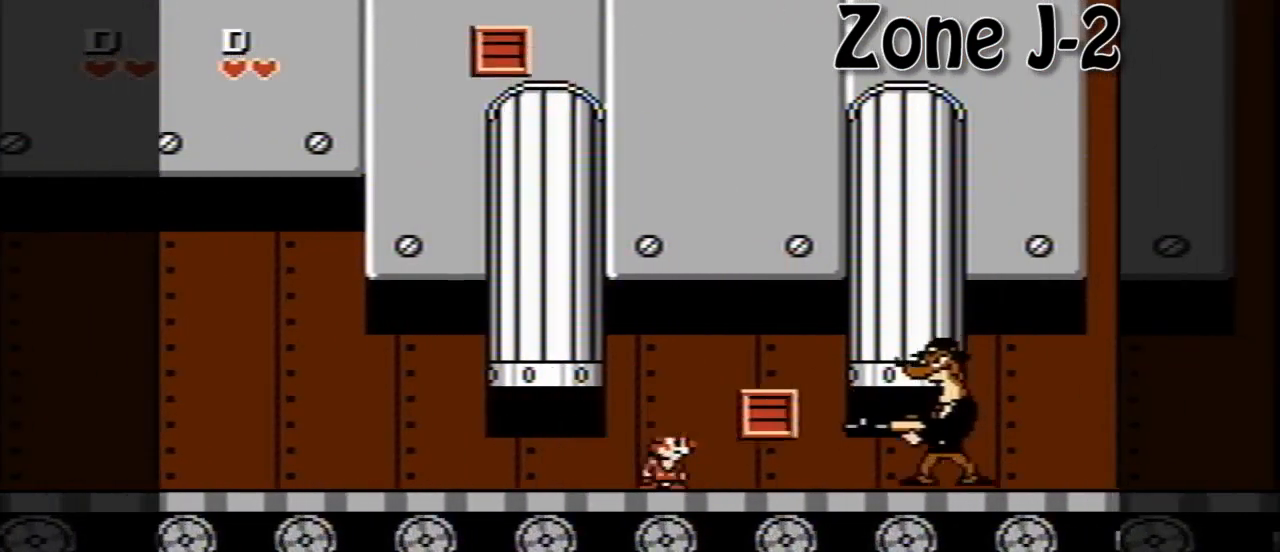
{"buttons": ["A", "DPAD_RIGHT"], "events": [[200, "DPAD_LEFT", "up"], [200, "DPAD_UP", "down"], [240, "A", "down"], [240, "DPAD_RIGHT", "down"], [240, "DPAD_UP", "up"]]}
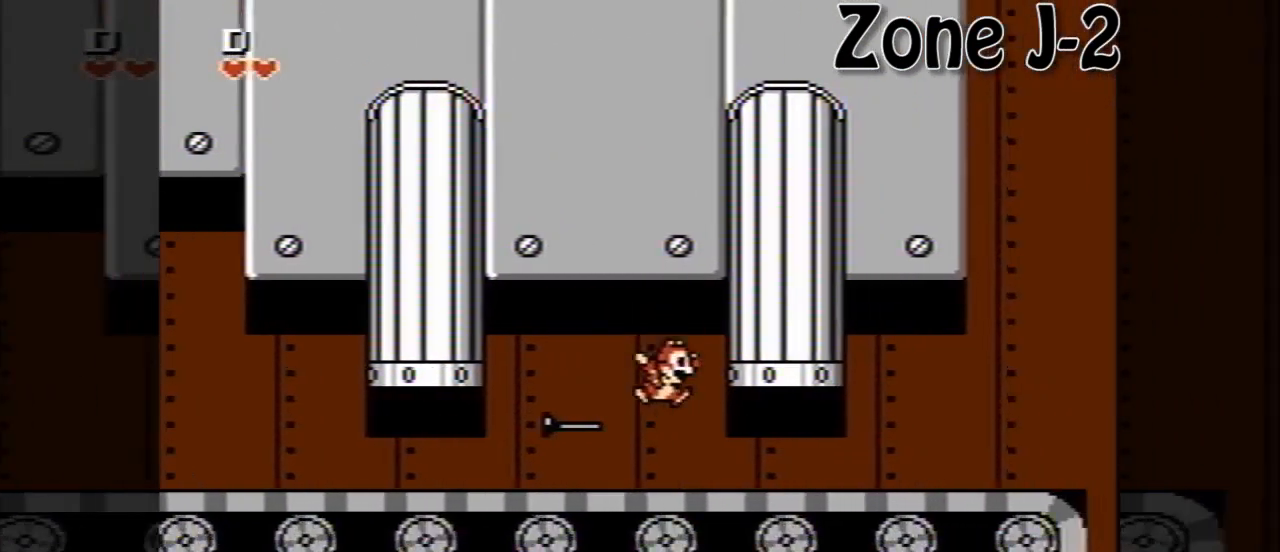
{"buttons": ["DPAD_LEFT"], "events": [[40, "A", "up"], [80, "DPAD_RIGHT", "up"], [240, "DPAD_LEFT", "down"]]}
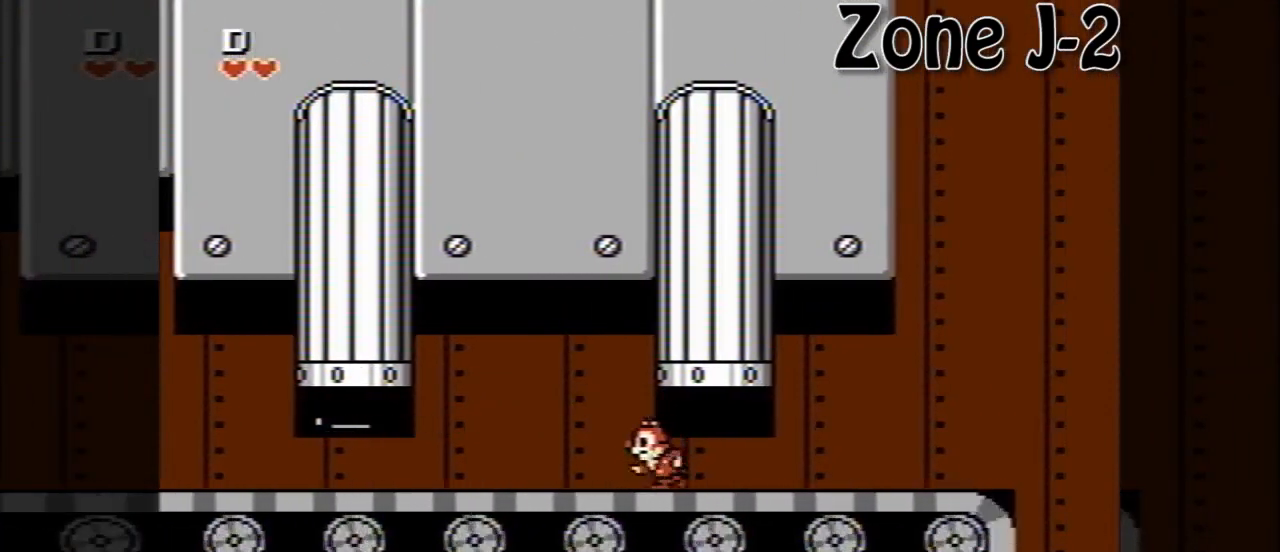
{"buttons": ["DPAD_LEFT"], "events": []}
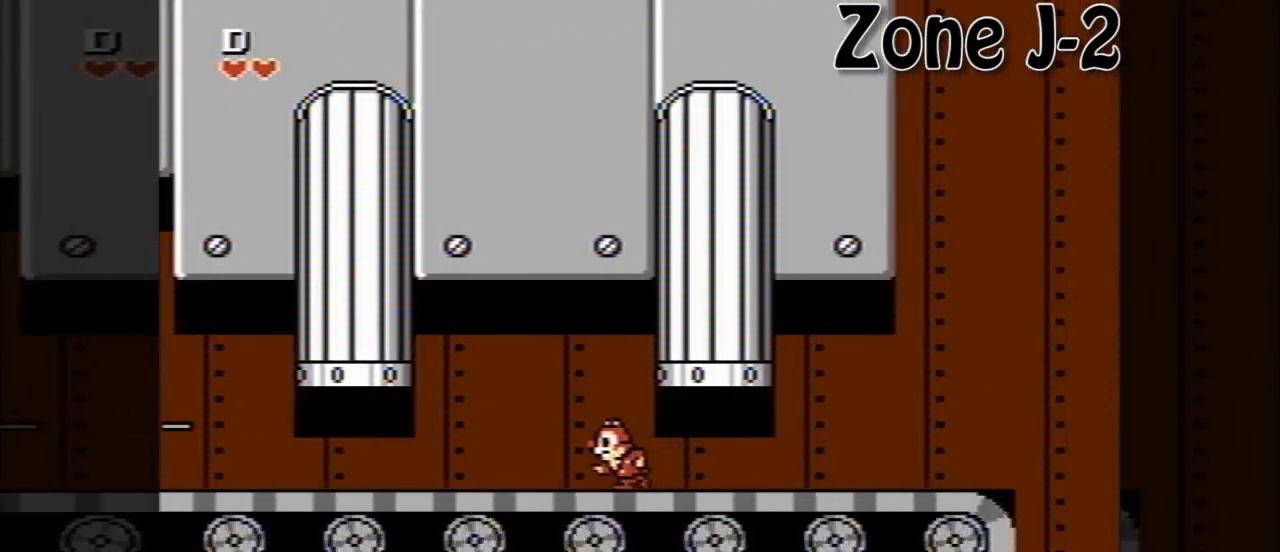
{"buttons": ["DPAD_LEFT"], "events": [[120, "A", "down"], [280, "A", "up"]]}
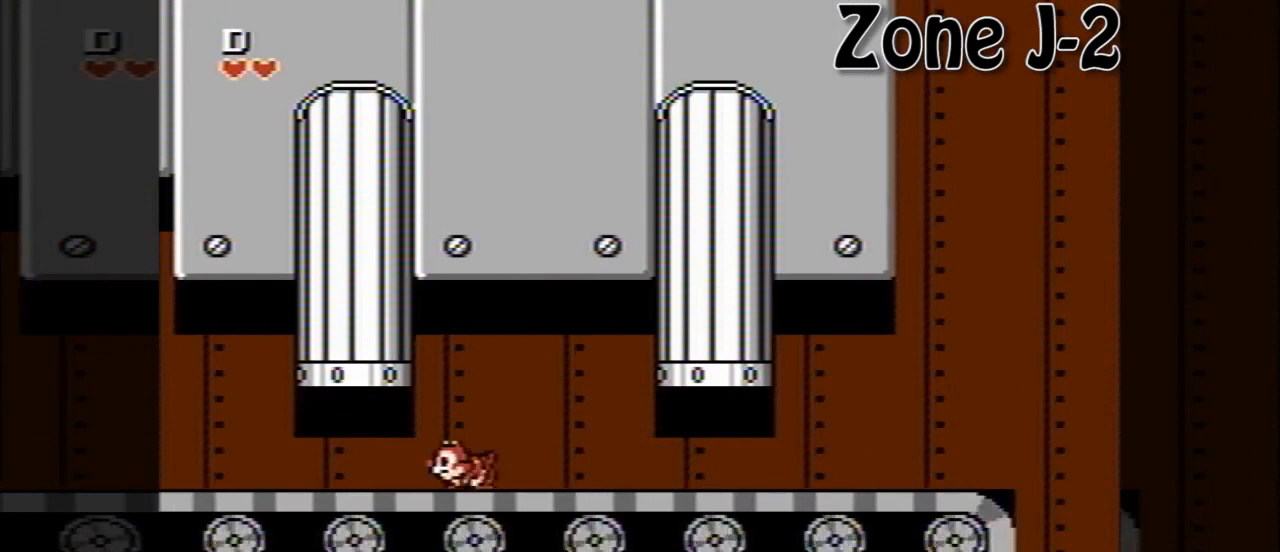
{"buttons": ["DPAD_LEFT"], "events": [[320, "DPAD_LEFT", "up"], [440, "DPAD_LEFT", "down"]]}
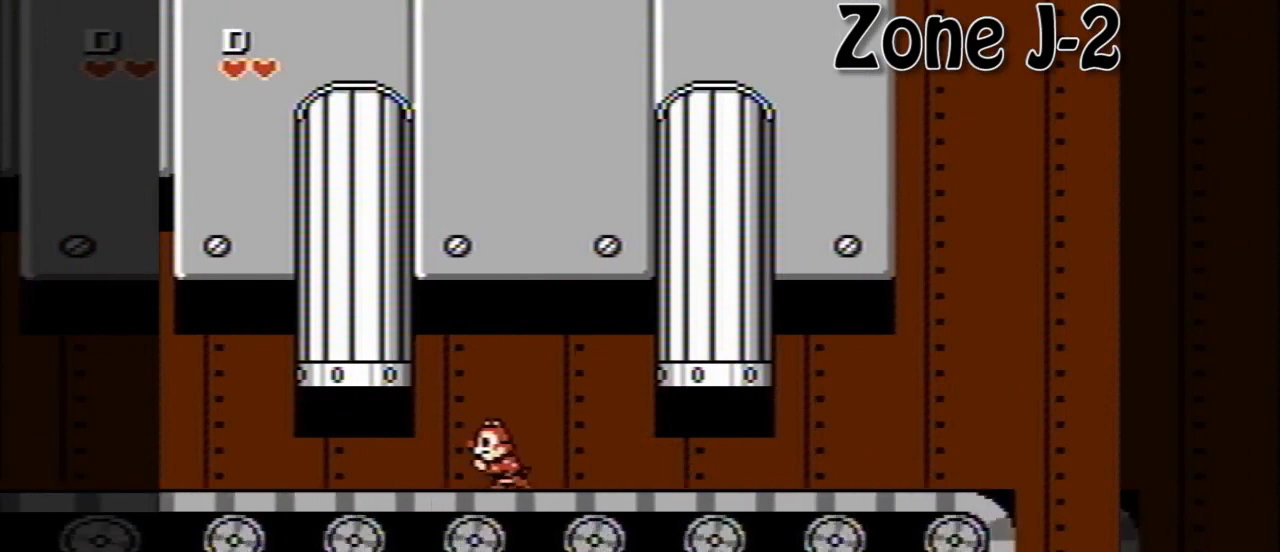
{"buttons": ["DPAD_LEFT"], "events": []}
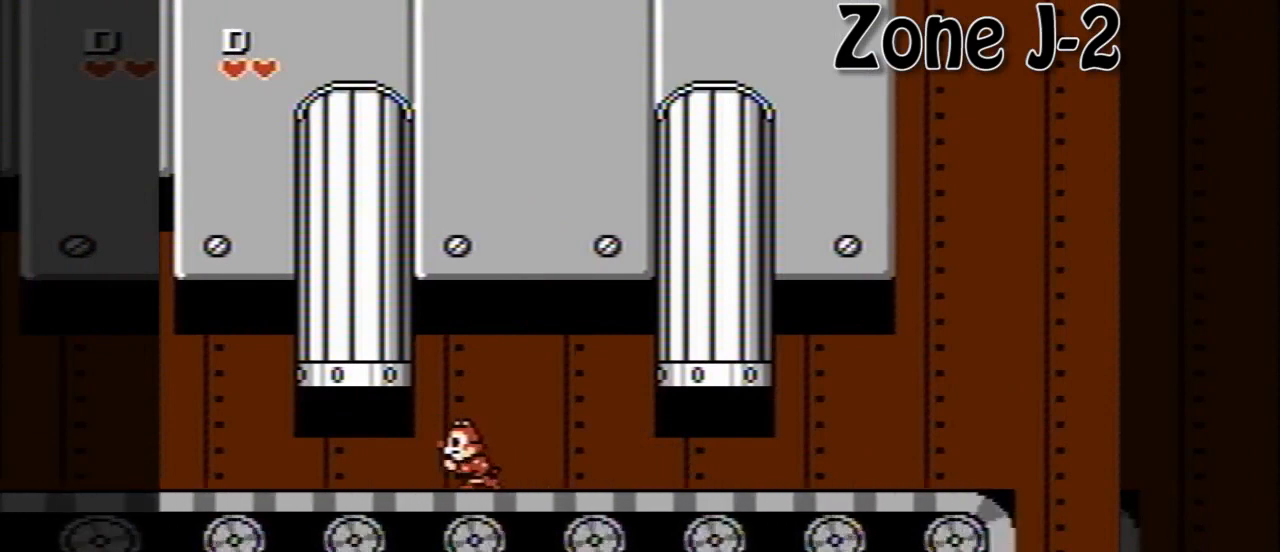
{"buttons": ["DPAD_LEFT"], "events": []}